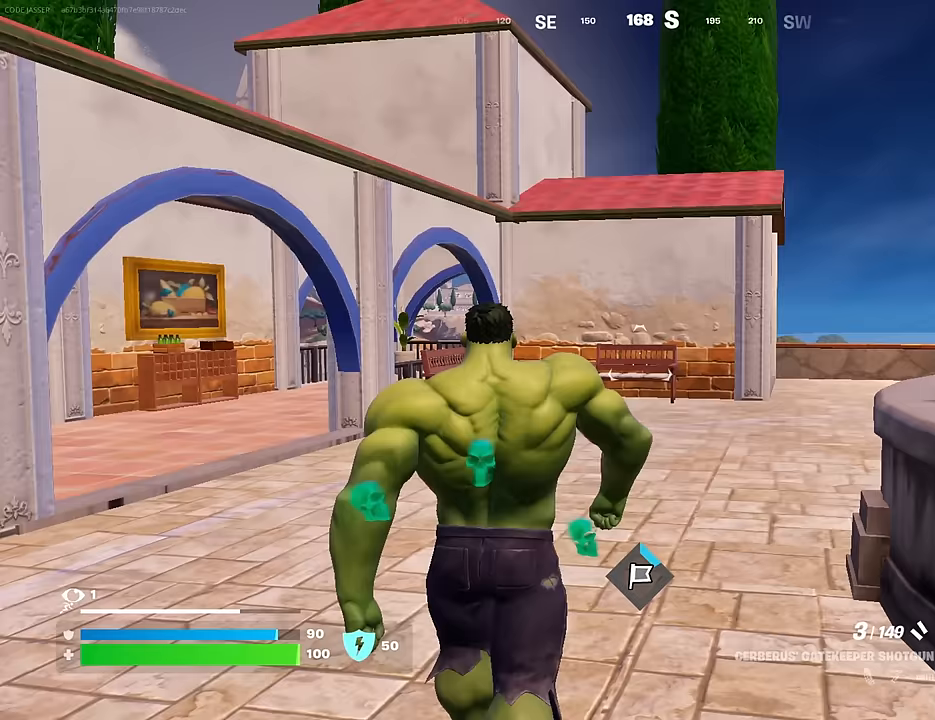
Gameplay with a controller (PlayStation layout); each line is a JSON object with the inputs held at the frame after it. "events" lists button and stick changes between this image and that frame as [ms after this image, input, new state], when the widget could be followed in between.
{"buttons": [], "left_stick": "up", "right_stick": "center", "events": []}
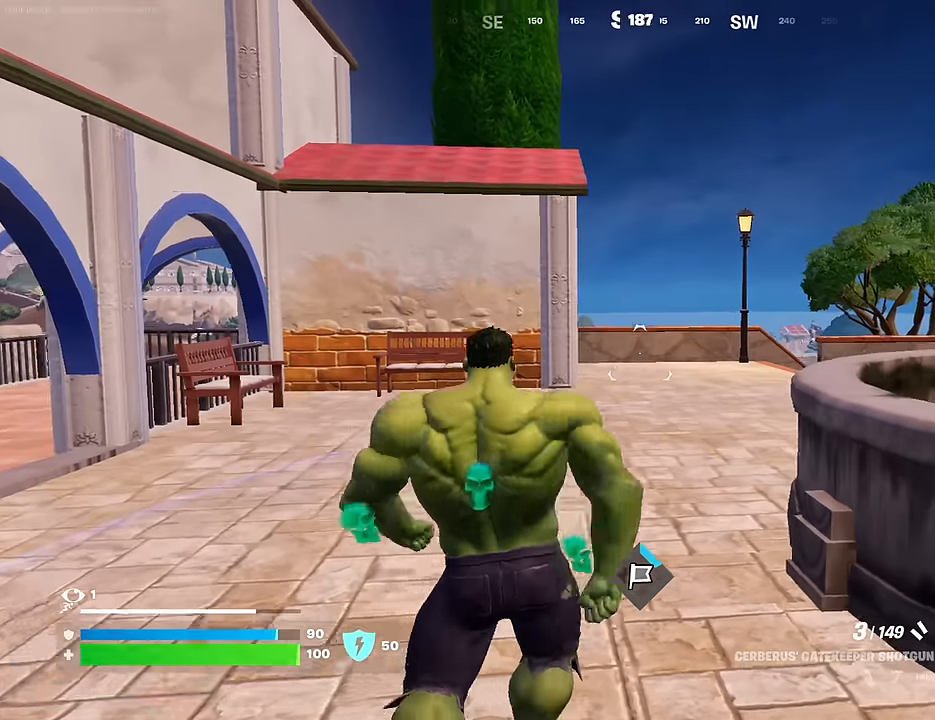
{"buttons": [], "left_stick": "up", "right_stick": "center", "events": []}
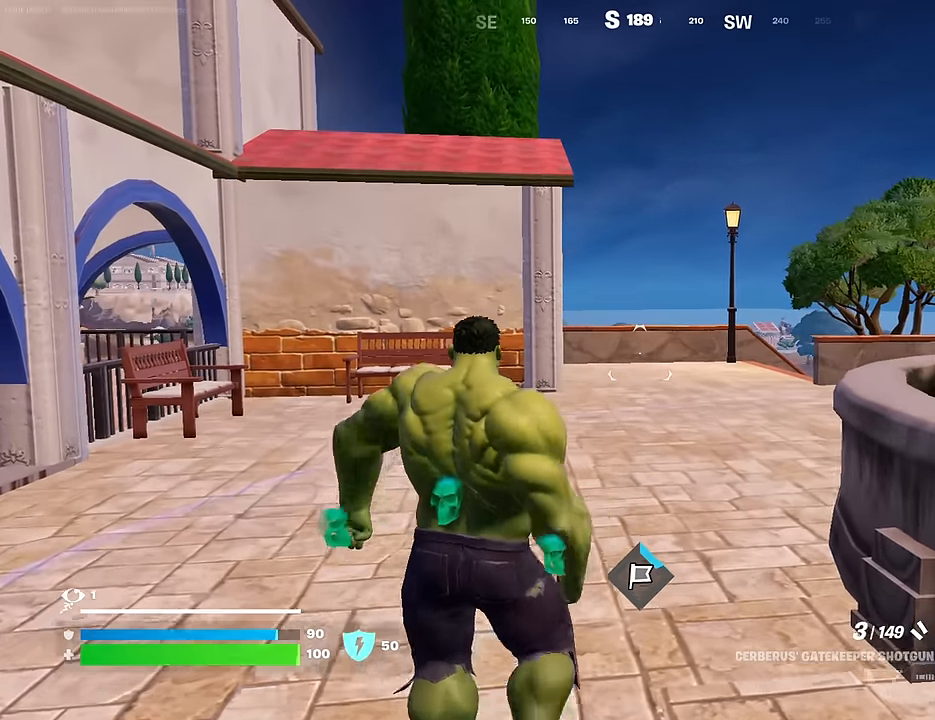
{"buttons": [], "left_stick": "up", "right_stick": "center", "events": []}
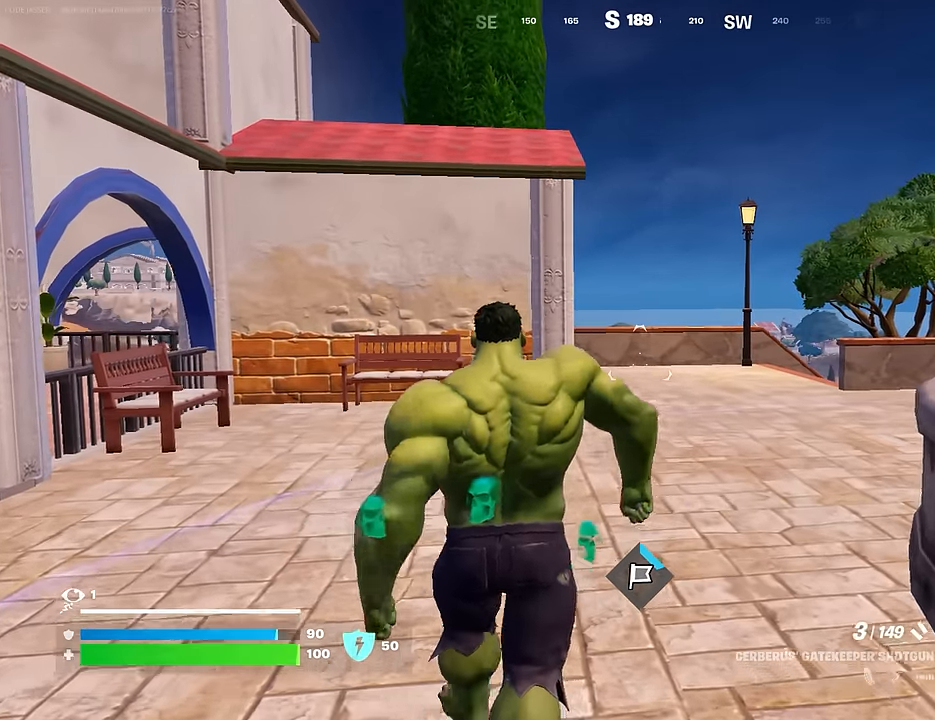
{"buttons": [], "left_stick": "up", "right_stick": "center", "events": []}
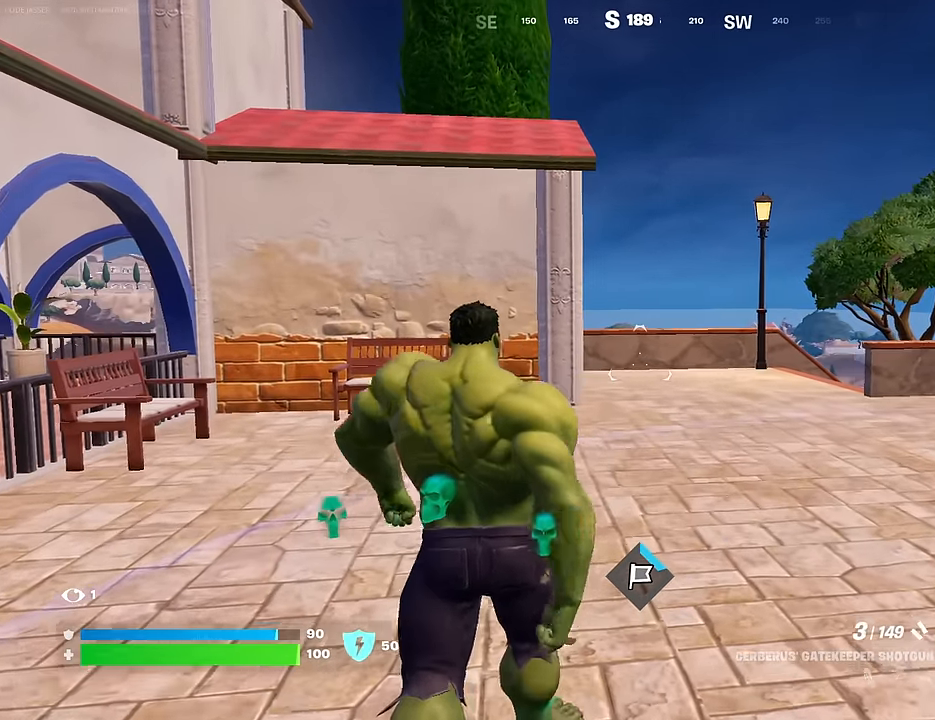
{"buttons": [], "left_stick": "up", "right_stick": "center", "events": []}
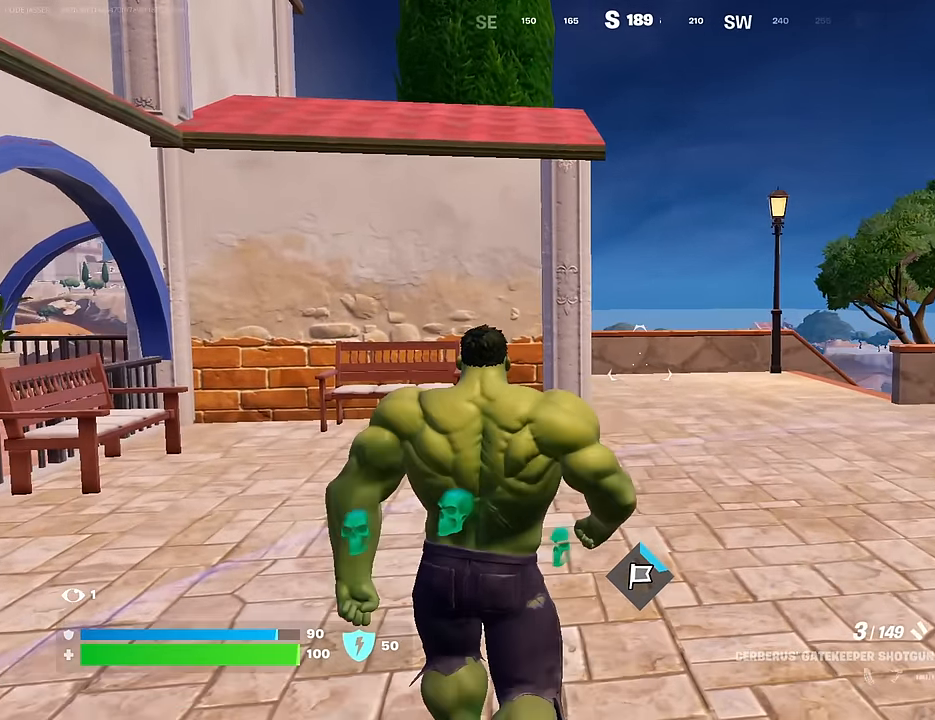
{"buttons": [], "left_stick": "up", "right_stick": "center", "events": [[267, "right_stick", "right"], [417, "right_stick", "center"]]}
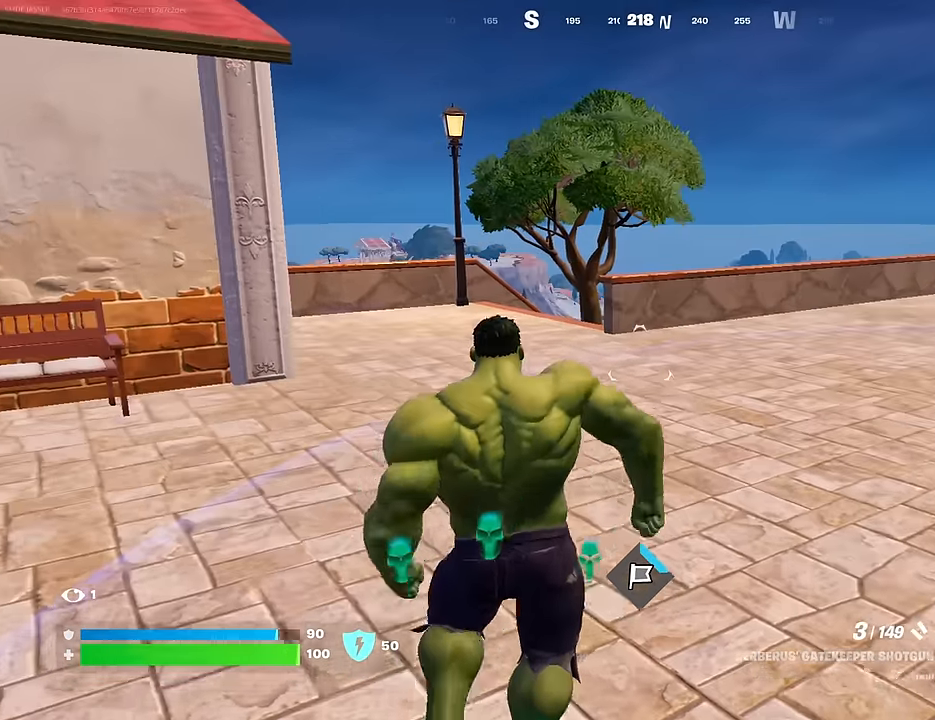
{"buttons": [], "left_stick": "up", "right_stick": "right", "events": [[367, "right_stick", "right"]]}
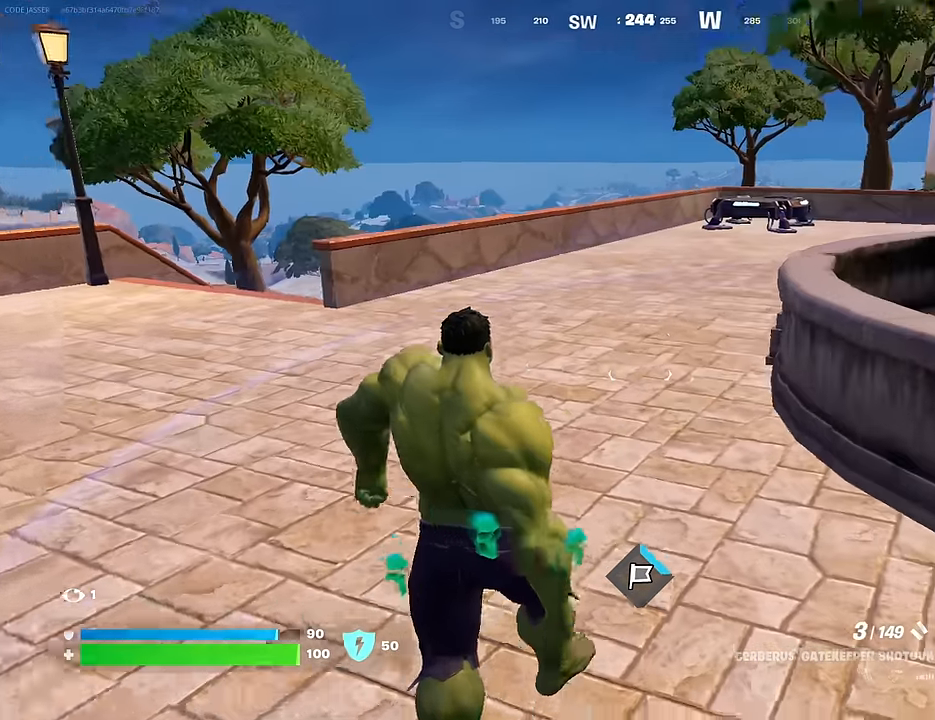
{"buttons": [], "left_stick": "up", "right_stick": "center", "events": [[17, "right_stick", "center"]]}
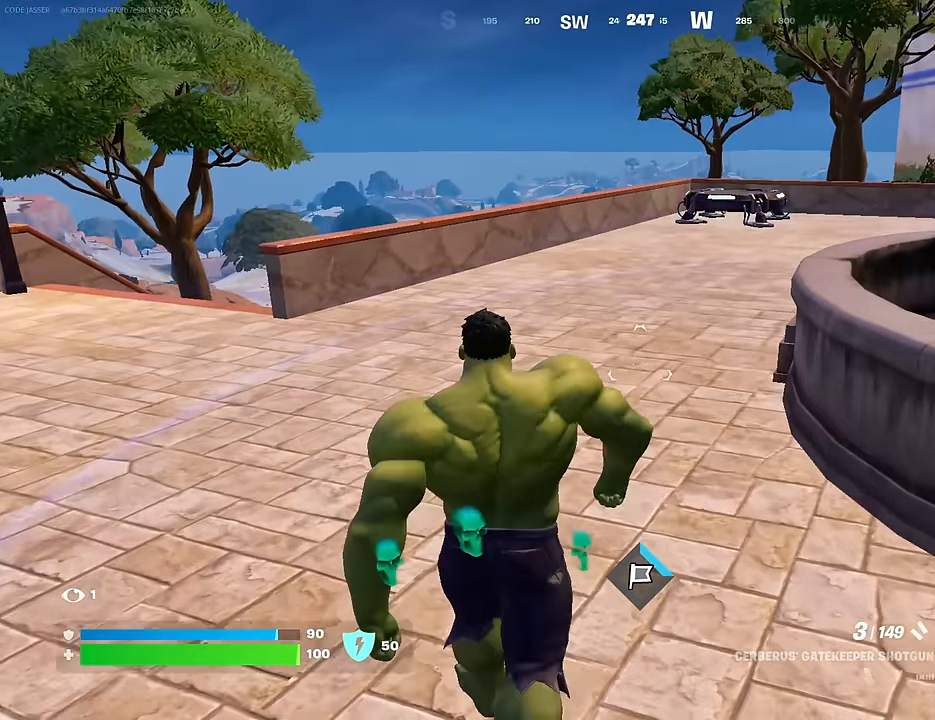
{"buttons": [], "left_stick": "up", "right_stick": "center", "events": []}
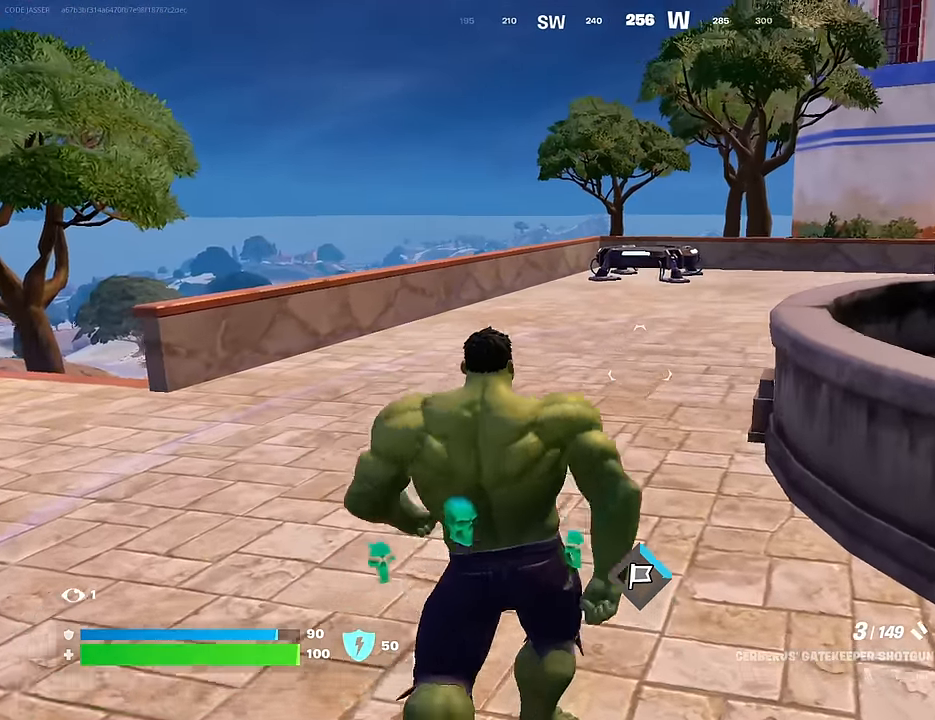
{"buttons": [], "left_stick": "up", "right_stick": "center", "events": [[283, "right_stick", "left"], [450, "right_stick", "center"]]}
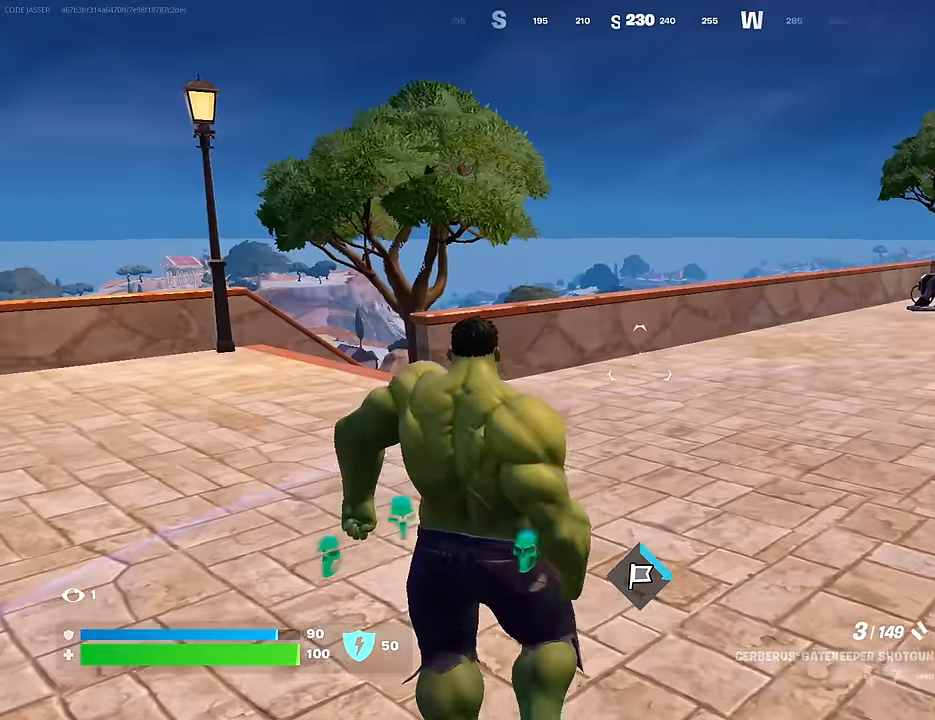
{"buttons": [], "left_stick": "up", "right_stick": "left", "events": [[83, "right_stick", "left"]]}
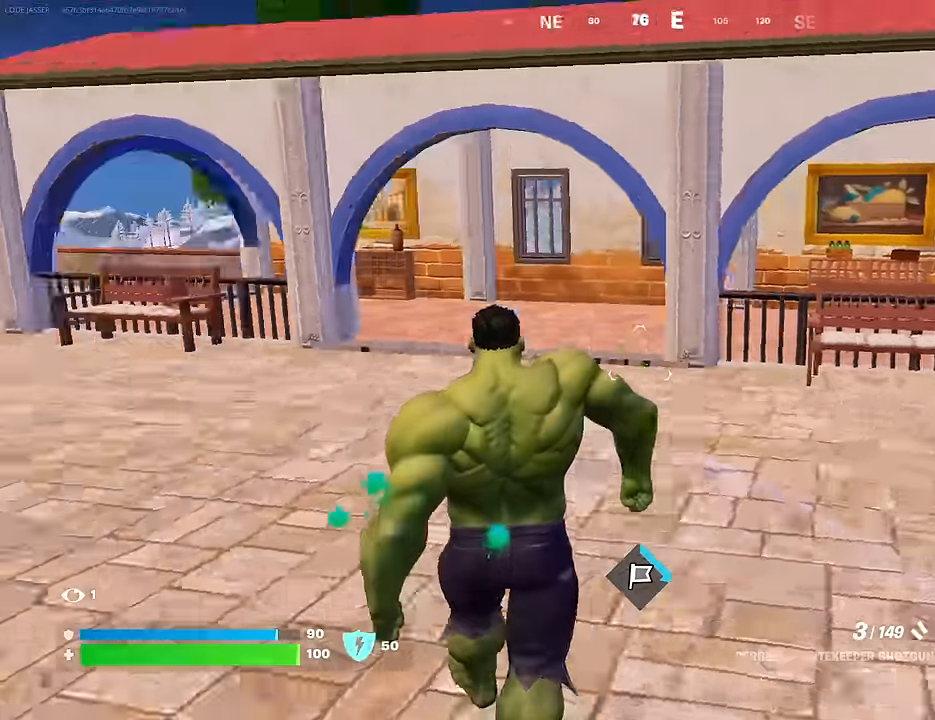
{"buttons": [], "left_stick": "up", "right_stick": "center", "events": [[184, "right_stick", "center"], [350, "right_stick", "right"], [450, "right_stick", "center"]]}
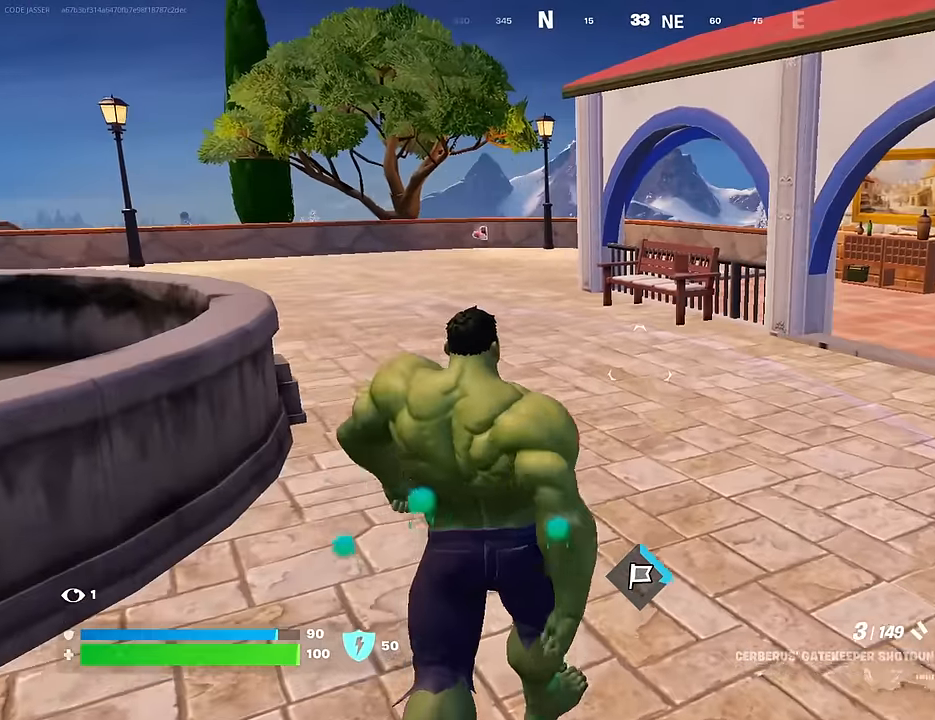
{"buttons": [], "left_stick": "up", "right_stick": "center", "events": [[300, "right_stick", "up-left"], [417, "right_stick", "center"]]}
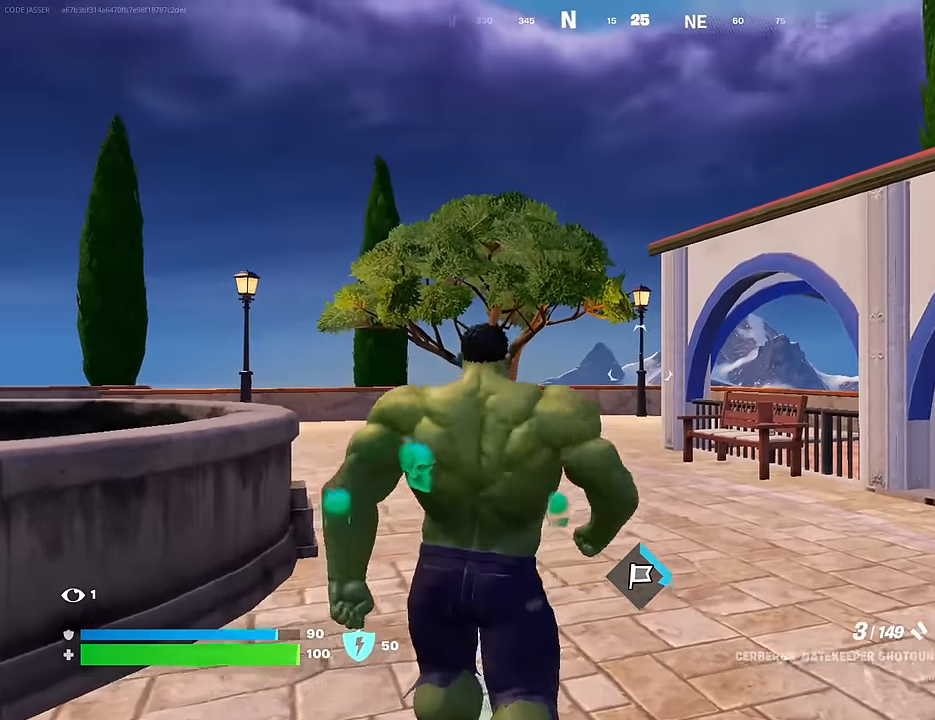
{"buttons": [], "left_stick": "up", "right_stick": "center", "events": []}
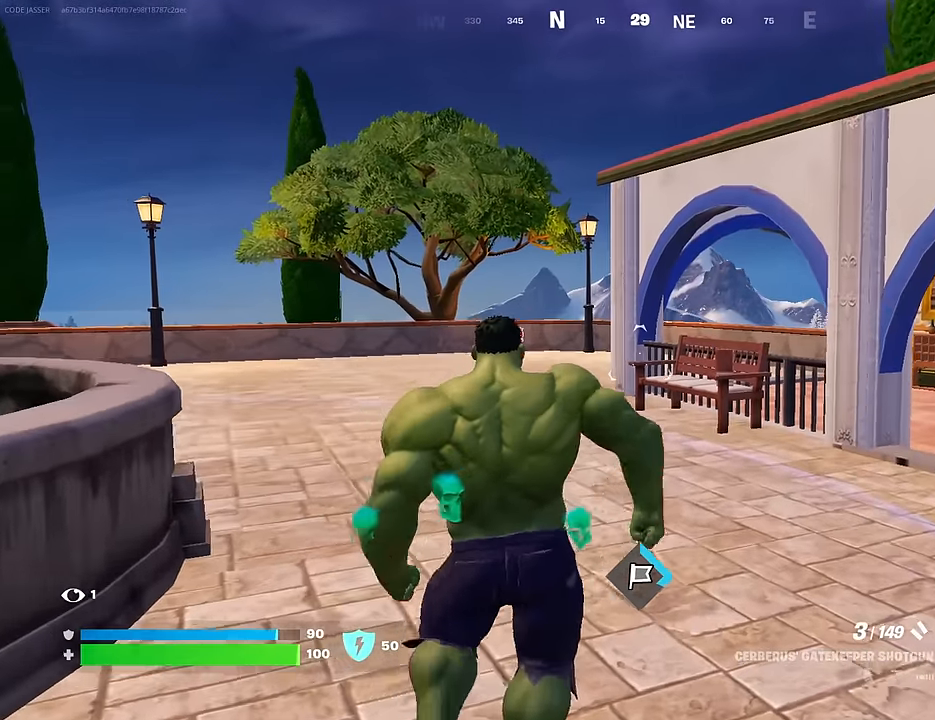
{"buttons": [], "left_stick": "up", "right_stick": "center", "events": []}
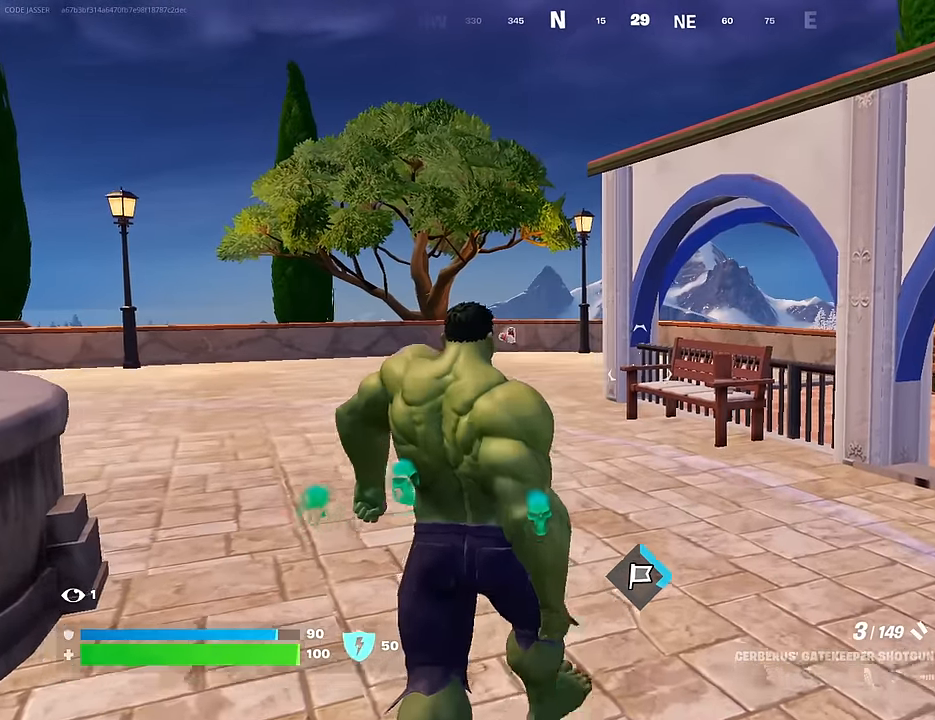
{"buttons": [], "left_stick": "up", "right_stick": "left", "events": [[67, "right_stick", "left"]]}
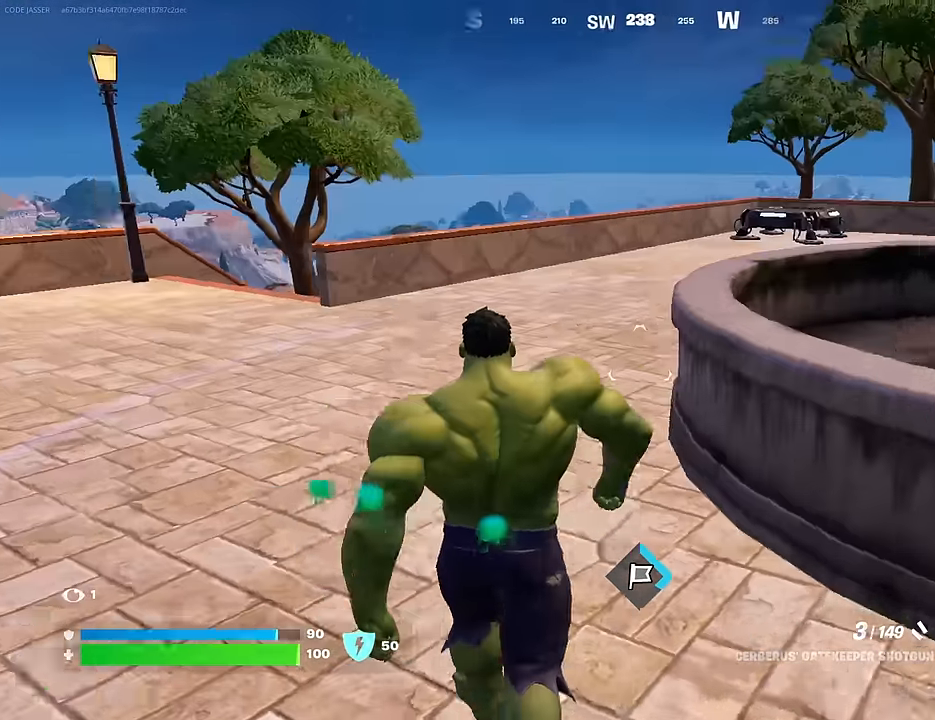
{"buttons": [], "left_stick": "up", "right_stick": "center", "events": [[34, "right_stick", "center"]]}
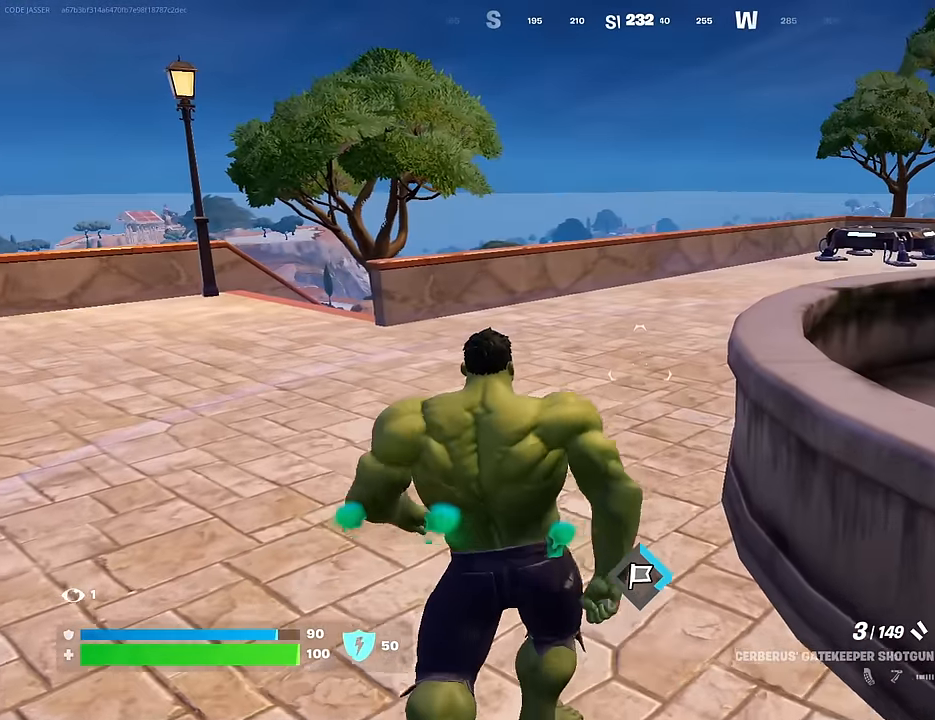
{"buttons": [], "left_stick": "up", "right_stick": "center", "events": []}
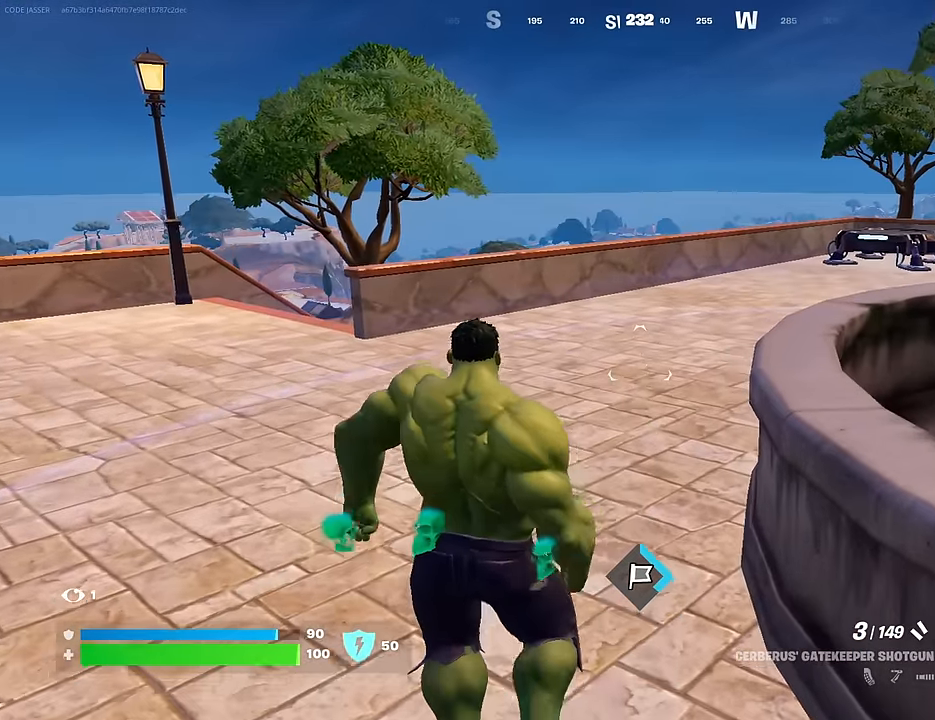
{"buttons": [], "left_stick": "up", "right_stick": "center", "events": []}
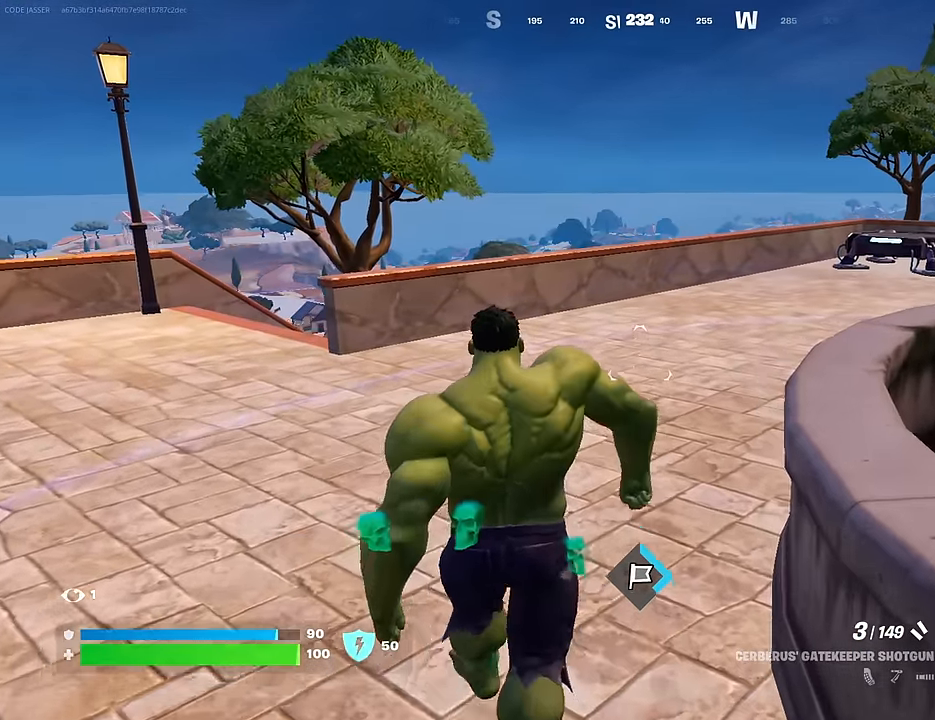
{"buttons": [], "left_stick": "up", "right_stick": "center", "events": []}
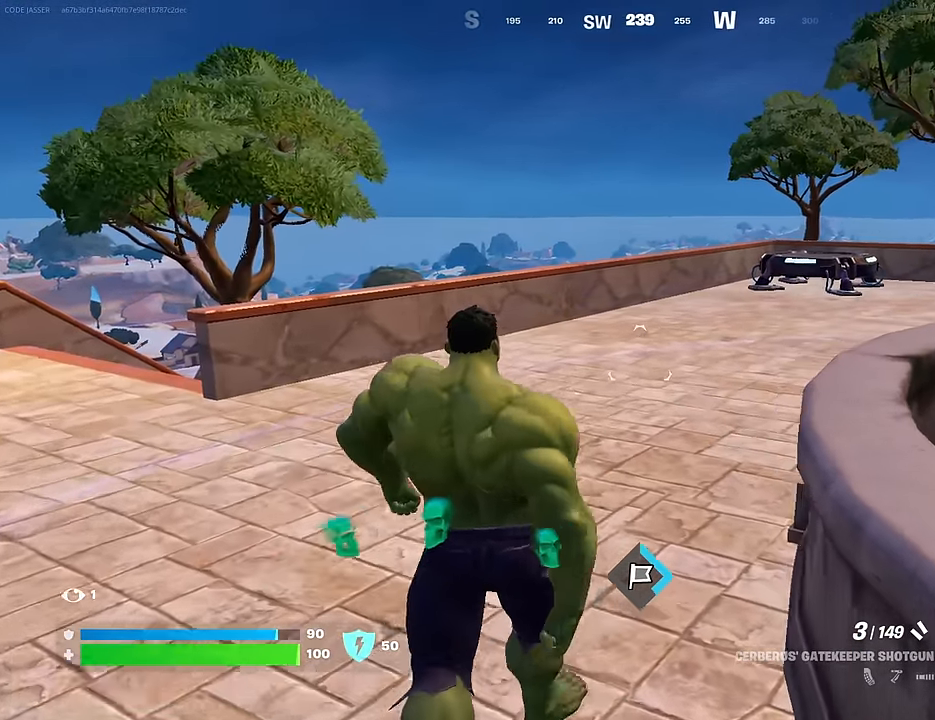
{"buttons": [], "left_stick": "up-right", "right_stick": "center", "events": [[84, "right_stick", "right"], [217, "right_stick", "center"], [334, "CROSS", "down"], [350, "left_stick", "up-right"], [400, "CROSS", "up"]]}
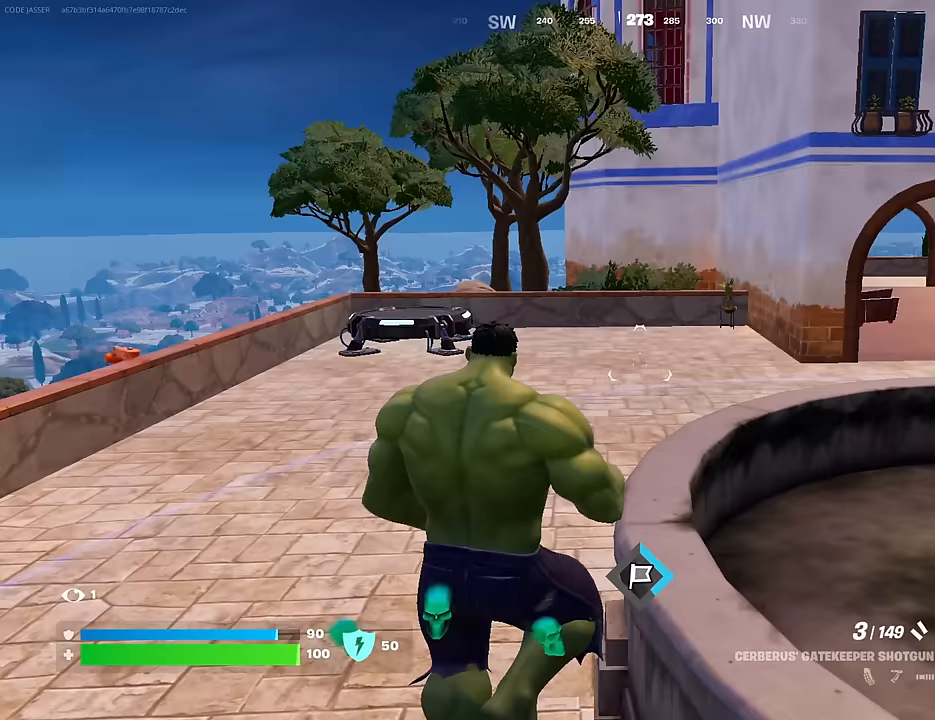
{"buttons": [], "left_stick": "center", "right_stick": "center", "events": [[17, "left_stick", "center"], [117, "left_stick", "up-right"], [467, "left_stick", "center"]]}
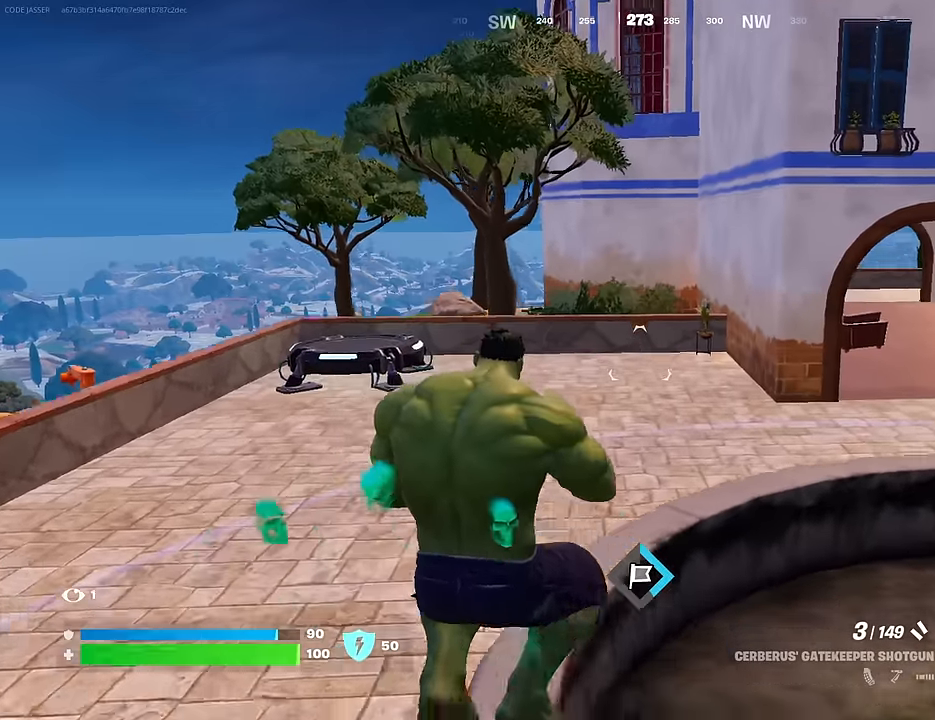
{"buttons": [], "left_stick": "up", "right_stick": "center", "events": [[100, "DPAD_LEFT", "down"], [167, "DPAD_LEFT", "up"], [417, "left_stick", "up"]]}
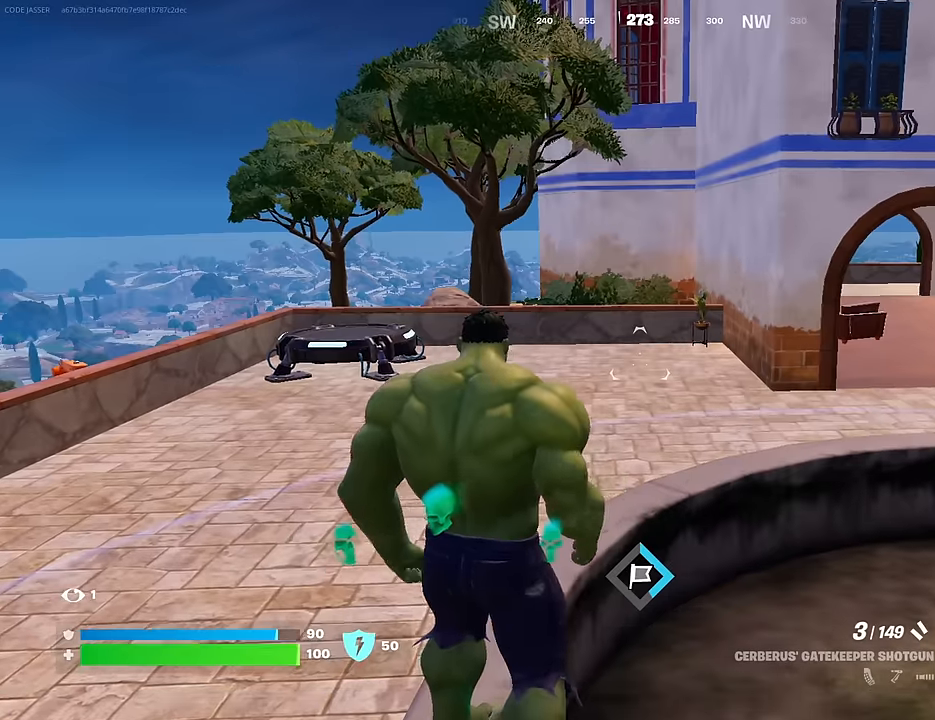
{"buttons": [], "left_stick": "up", "right_stick": "center", "events": []}
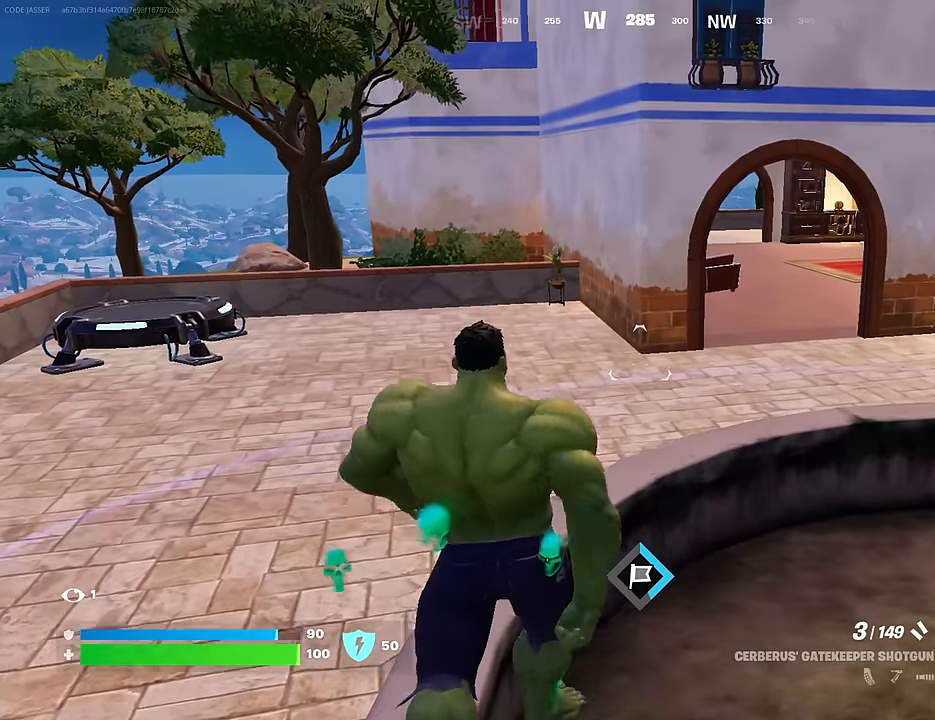
{"buttons": [], "left_stick": "up", "right_stick": "center", "events": []}
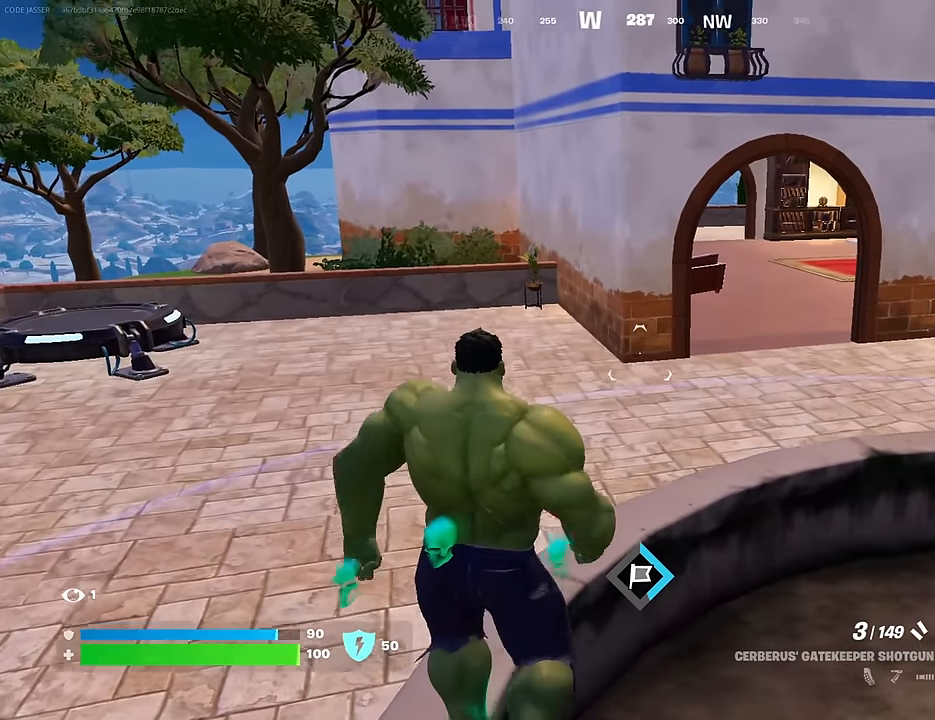
{"buttons": [], "left_stick": "up", "right_stick": "center", "events": []}
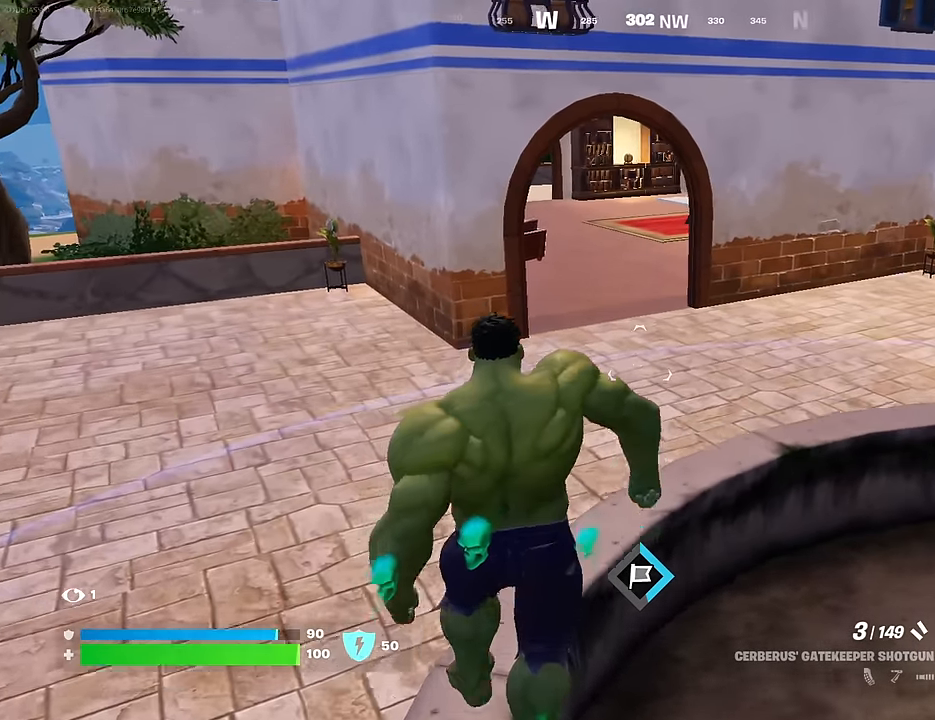
{"buttons": [], "left_stick": "up", "right_stick": "center", "events": []}
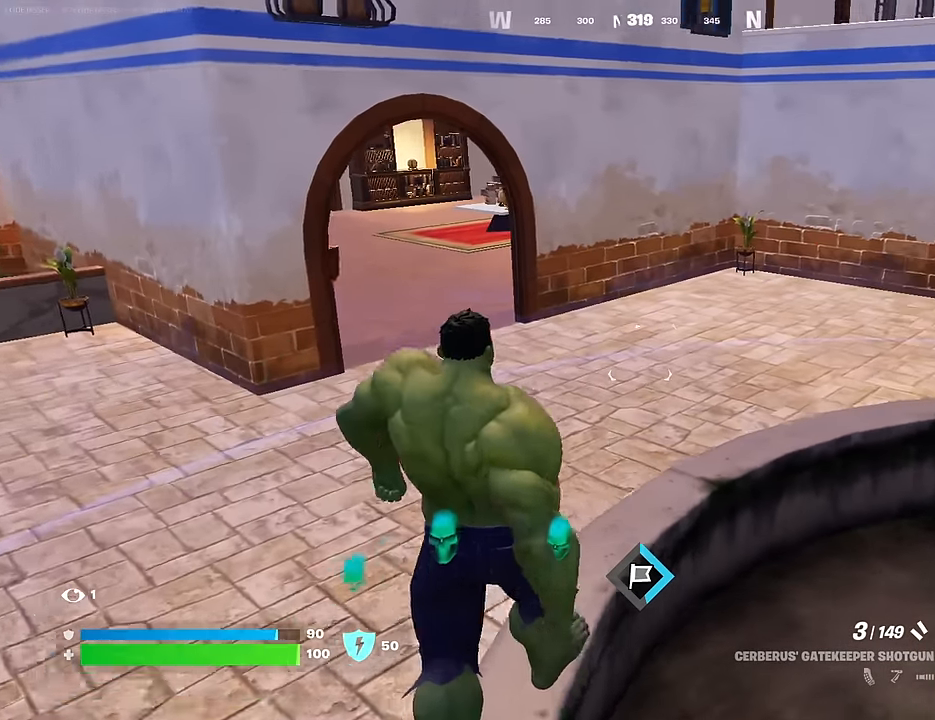
{"buttons": [], "left_stick": "up", "right_stick": "center", "events": []}
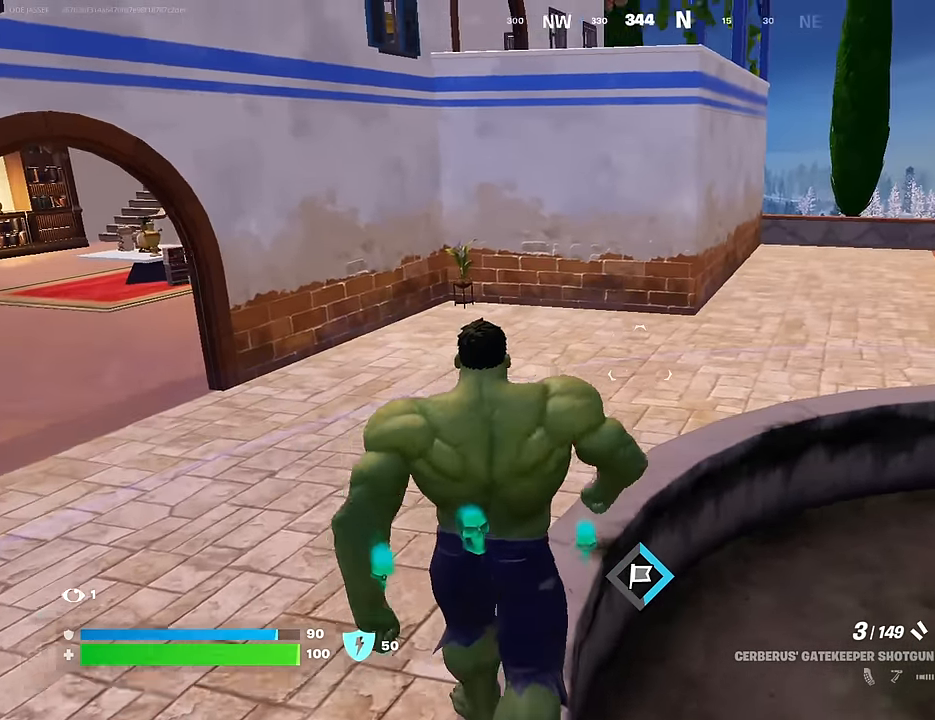
{"buttons": [], "left_stick": "up", "right_stick": "center", "events": []}
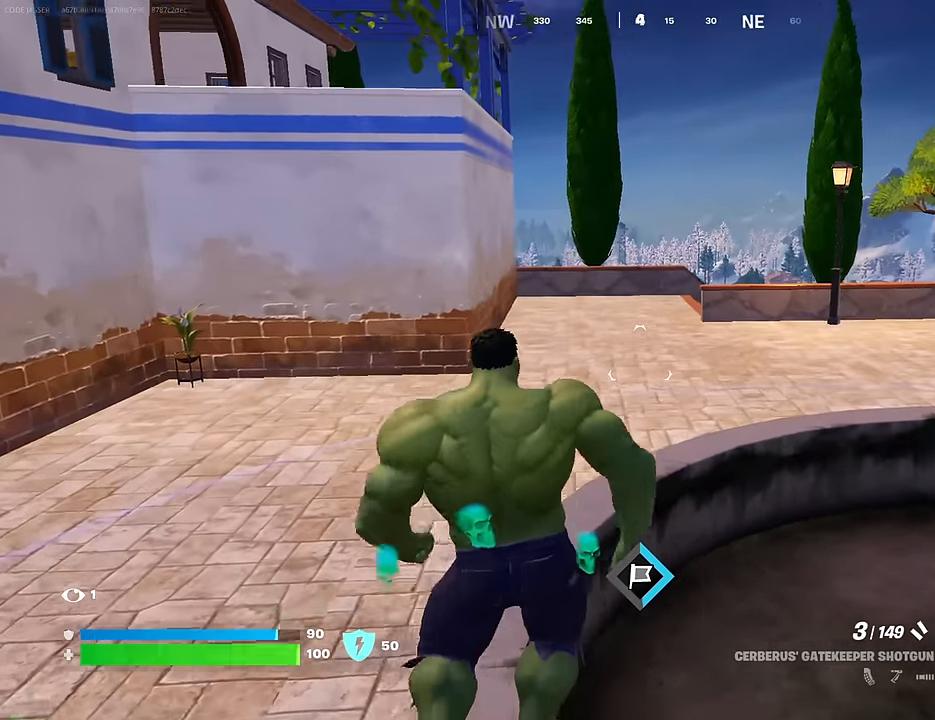
{"buttons": [], "left_stick": "up", "right_stick": "center", "events": []}